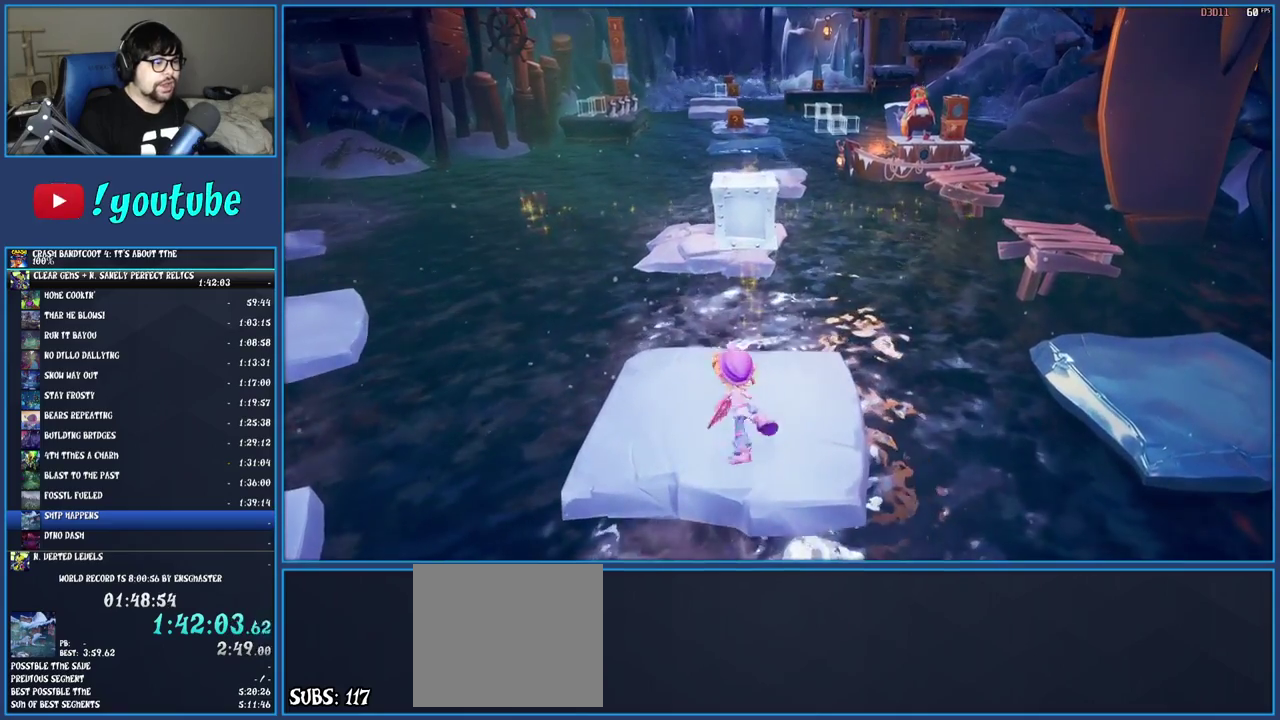
Gameplay with a controller (PlayStation layout); each line is a JSON object with the inputs held at the frame after it. "events" lists button and stick changes between this image and that frame as [ms after this image, input, new state], when the widget could be followed in between. Not read: L3 R3.
{"buttons": [], "left_stick": "right", "right_stick": "center", "events": [[133, "left_stick", "down"], [217, "left_stick", "left"], [383, "left_stick", "center"], [450, "left_stick", "right"]]}
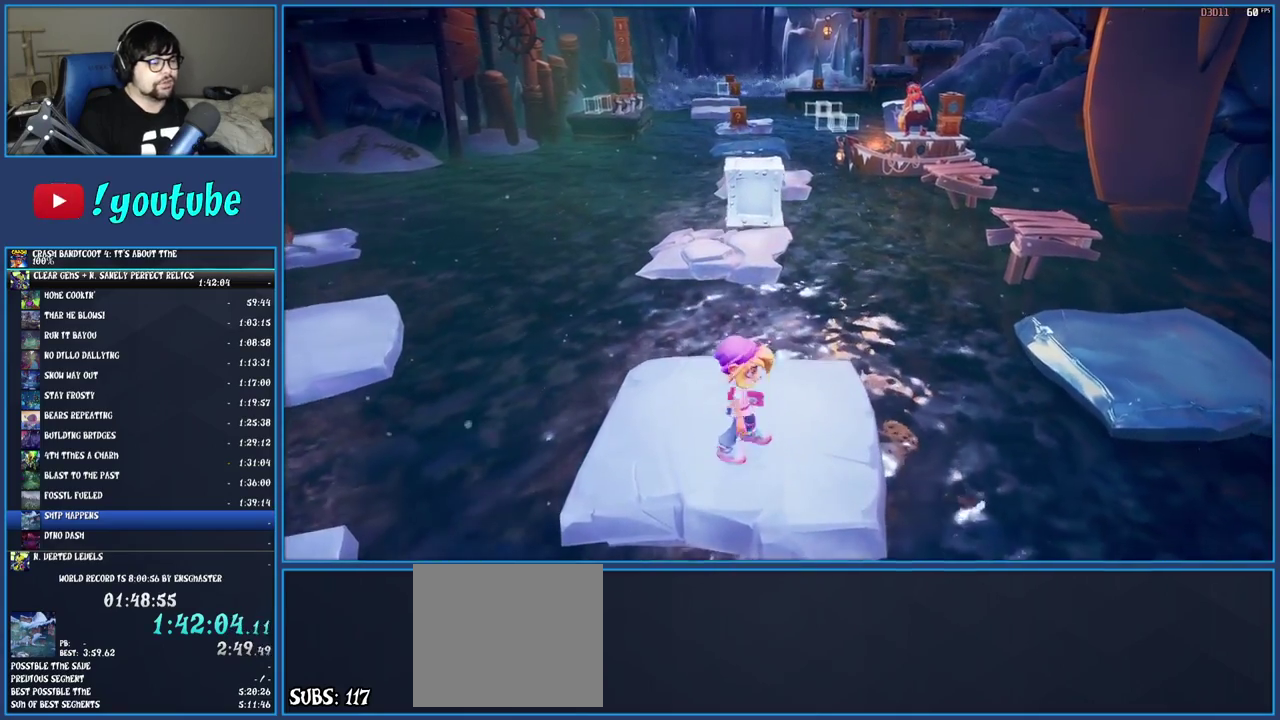
{"buttons": [], "left_stick": "center", "right_stick": "center", "events": [[83, "left_stick", "center"], [350, "left_stick", "down"], [450, "left_stick", "center"]]}
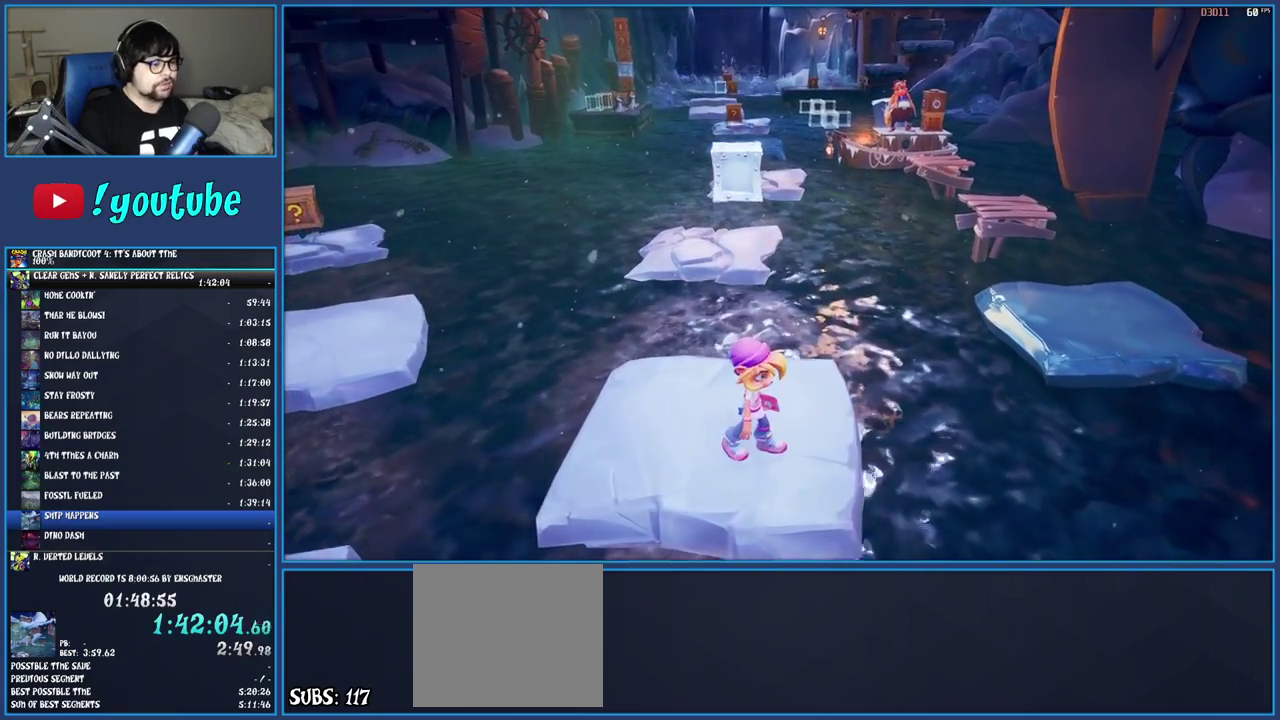
{"buttons": [], "left_stick": "center", "right_stick": "center", "events": [[217, "left_stick", "down-right"], [333, "left_stick", "center"]]}
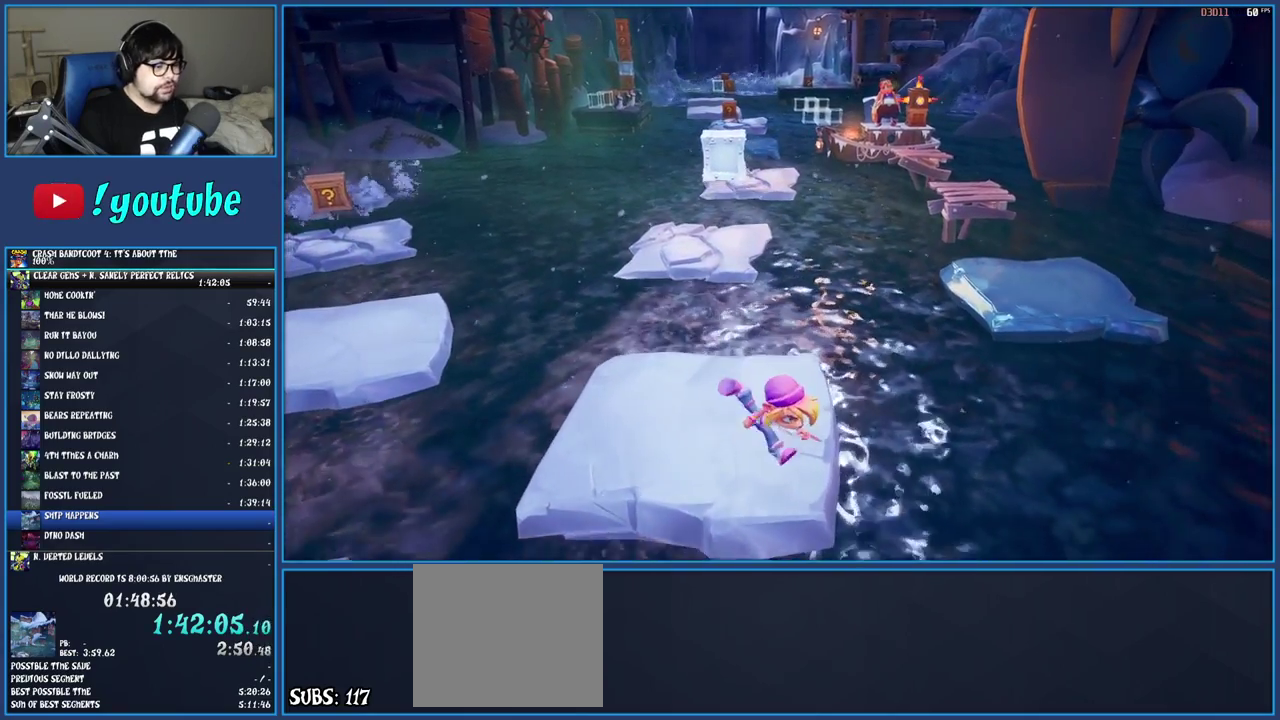
{"buttons": [], "left_stick": "down", "right_stick": "center", "events": [[67, "left_stick", "down"], [167, "left_stick", "center"], [417, "left_stick", "down"]]}
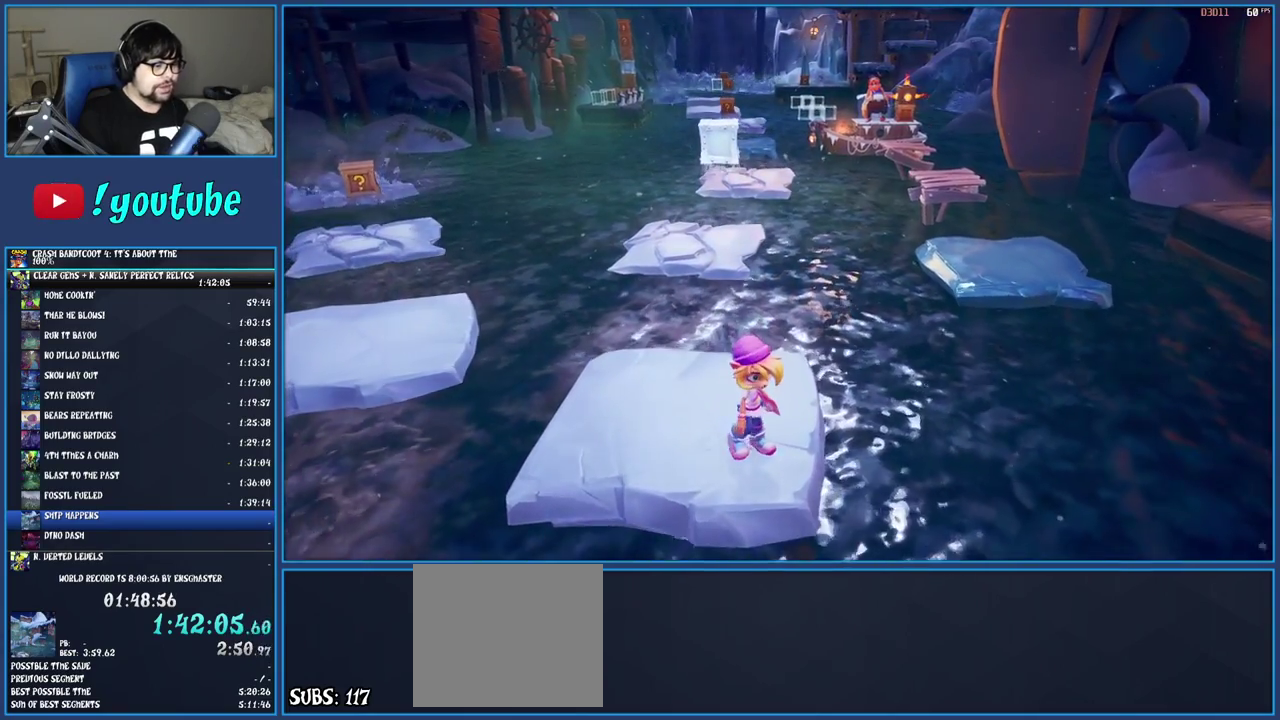
{"buttons": [], "left_stick": "center", "right_stick": "center", "events": [[33, "left_stick", "center"]]}
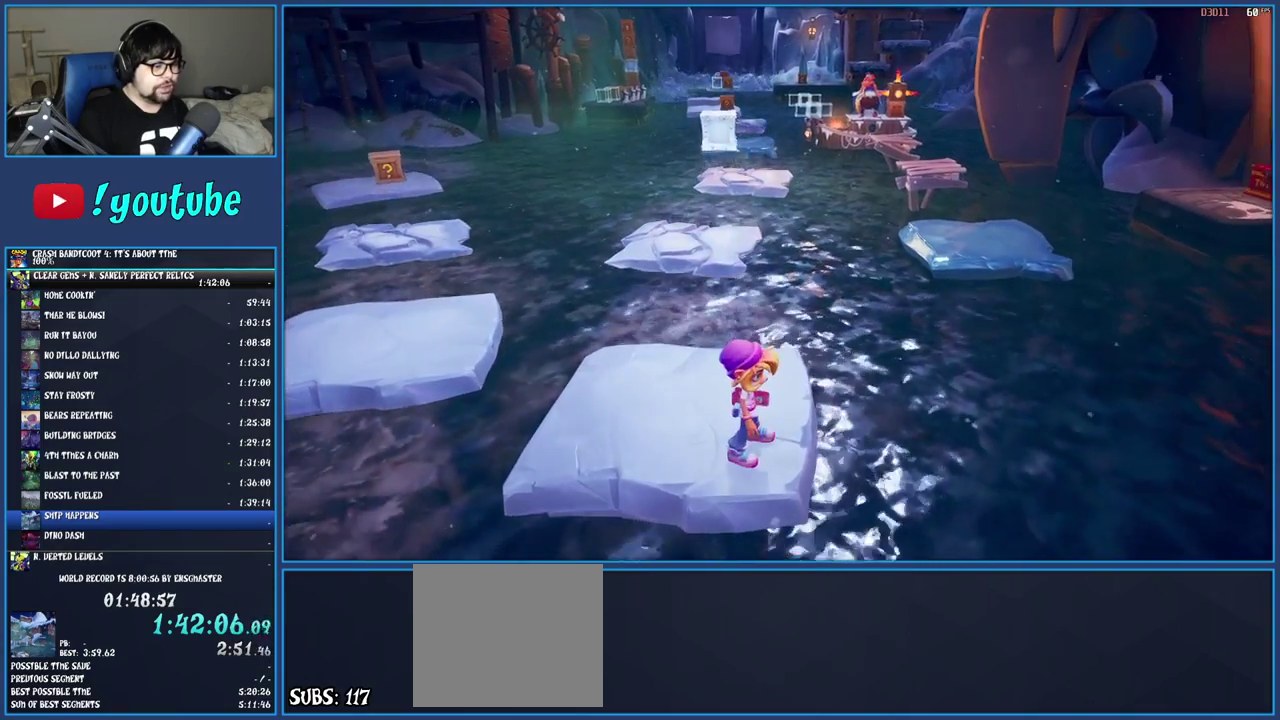
{"buttons": [], "left_stick": "center", "right_stick": "center", "events": [[100, "left_stick", "down"], [167, "left_stick", "center"]]}
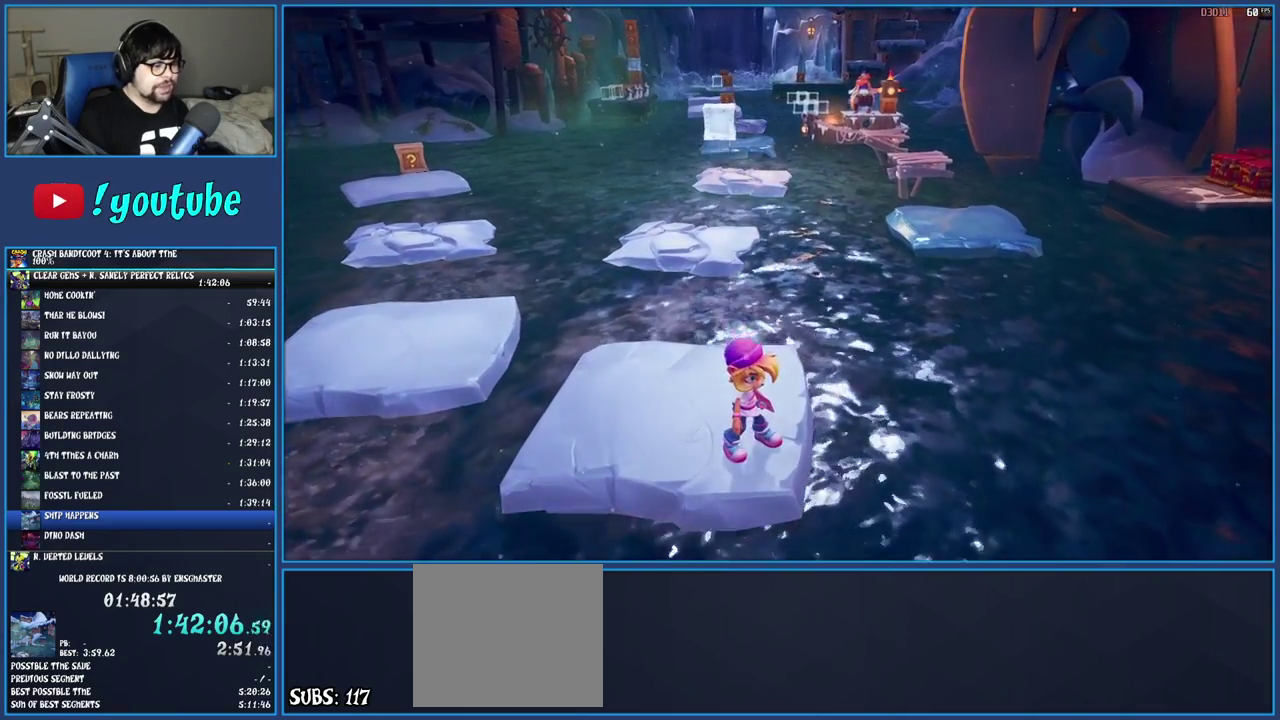
{"buttons": [], "left_stick": "center", "right_stick": "center", "events": []}
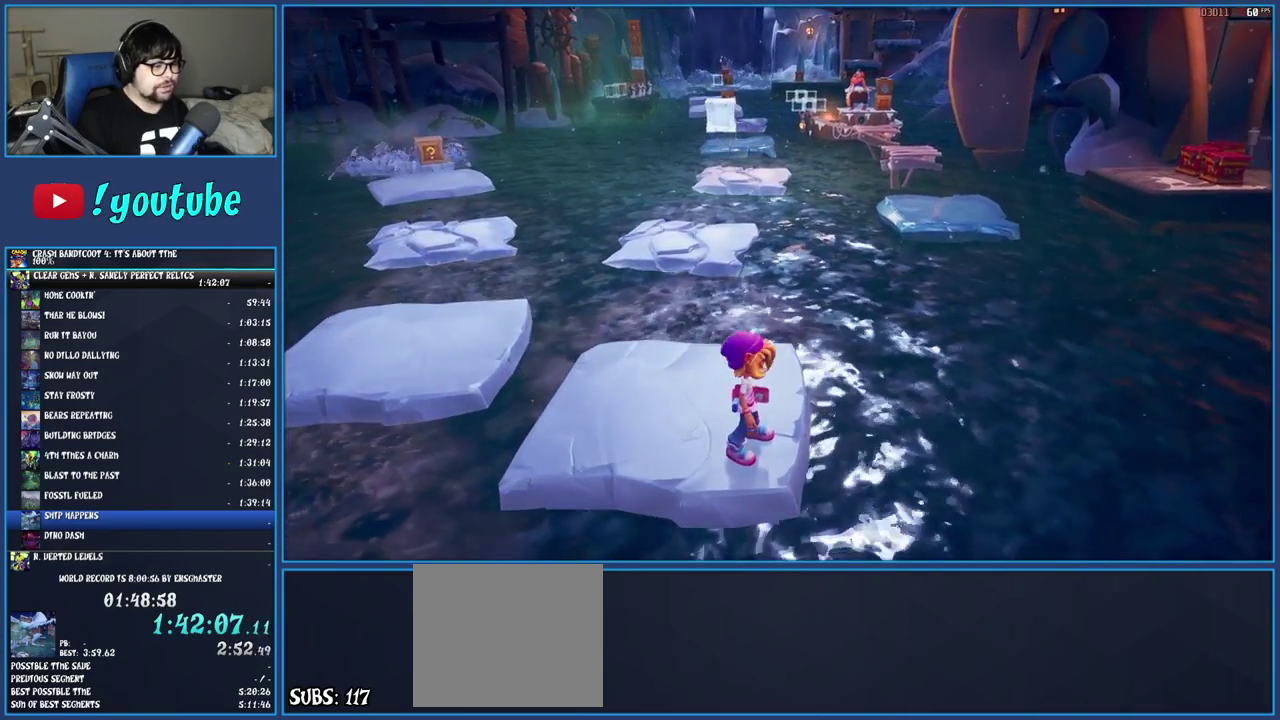
{"buttons": [], "left_stick": "center", "right_stick": "down-right", "events": [[150, "right_stick", "down-right"]]}
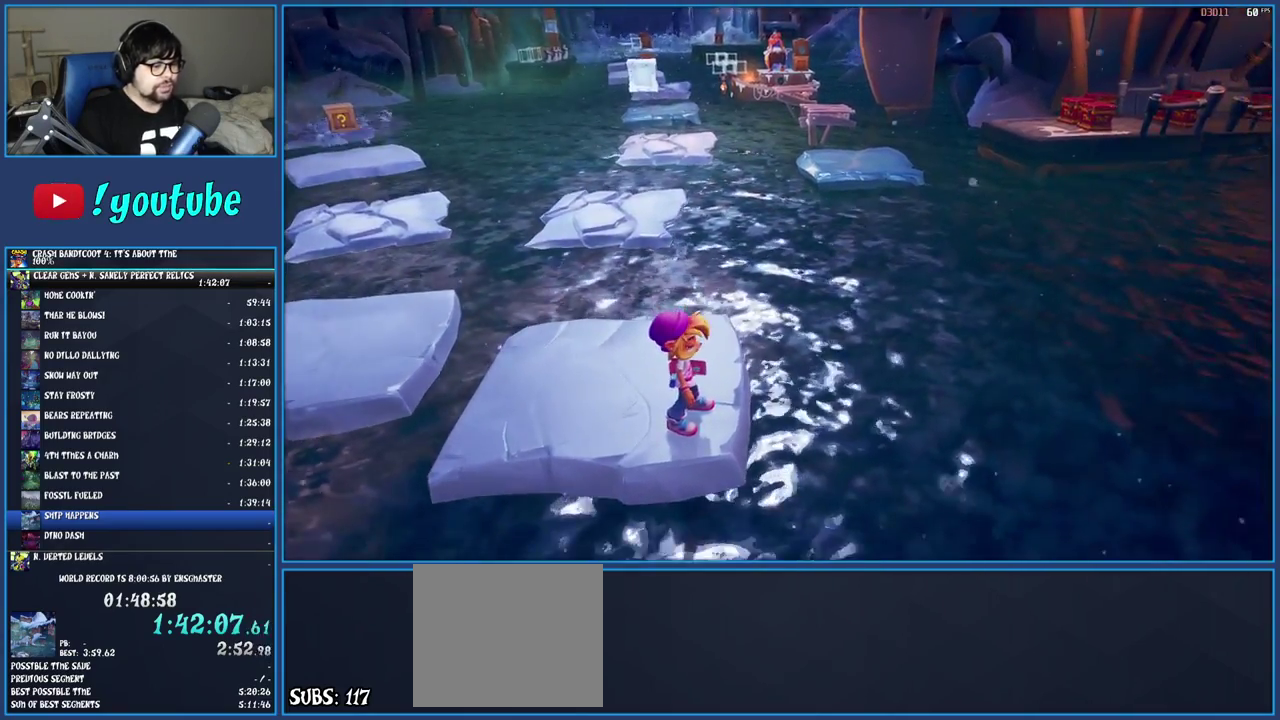
{"buttons": [], "left_stick": "center", "right_stick": "down-right"}
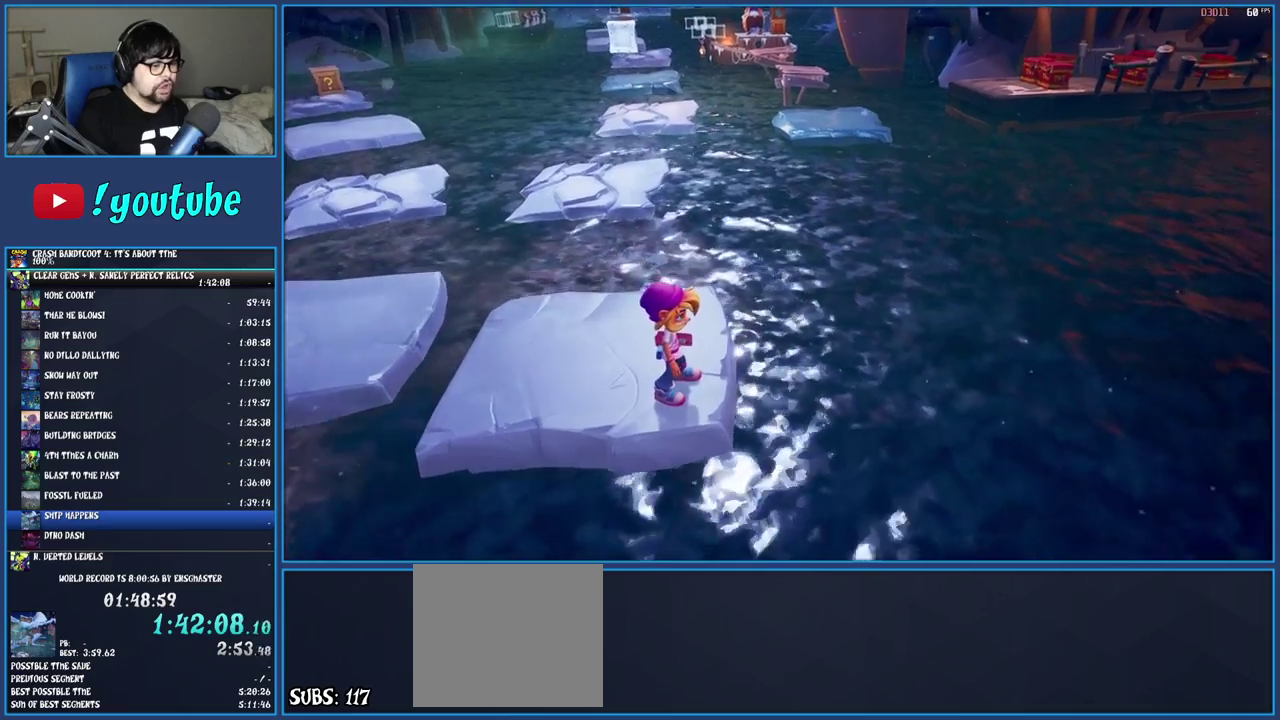
{"buttons": [], "left_stick": "center", "right_stick": "center", "events": [[50, "right_stick", "center"], [283, "left_stick", "down"], [433, "left_stick", "center"]]}
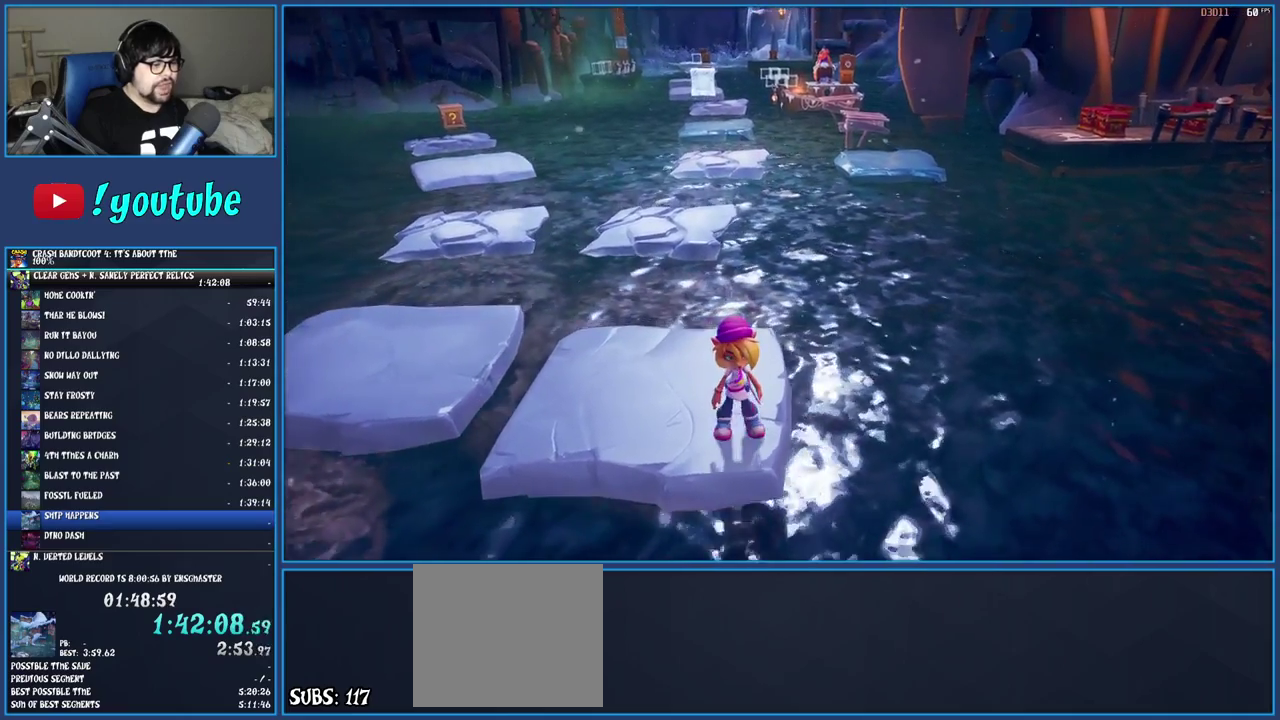
{"buttons": [], "left_stick": "center", "right_stick": "center", "events": [[167, "left_stick", "down"], [283, "left_stick", "center"]]}
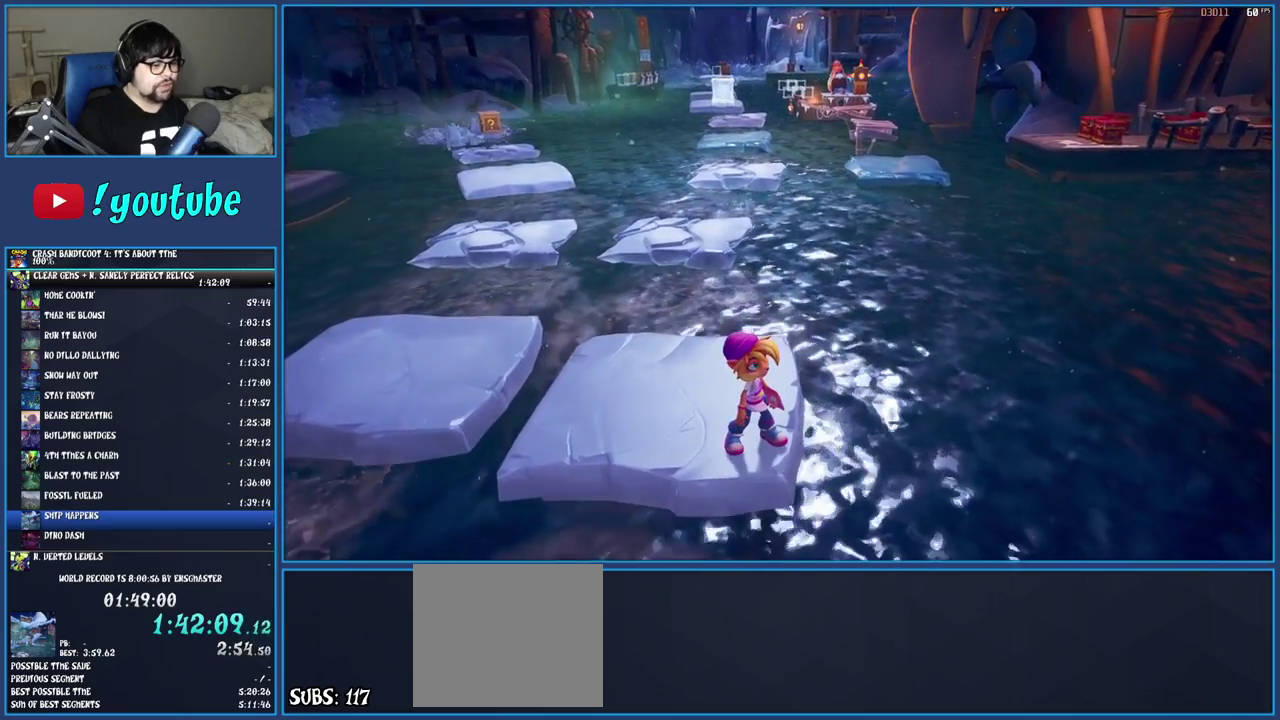
{"buttons": [], "left_stick": "center", "right_stick": "center", "events": []}
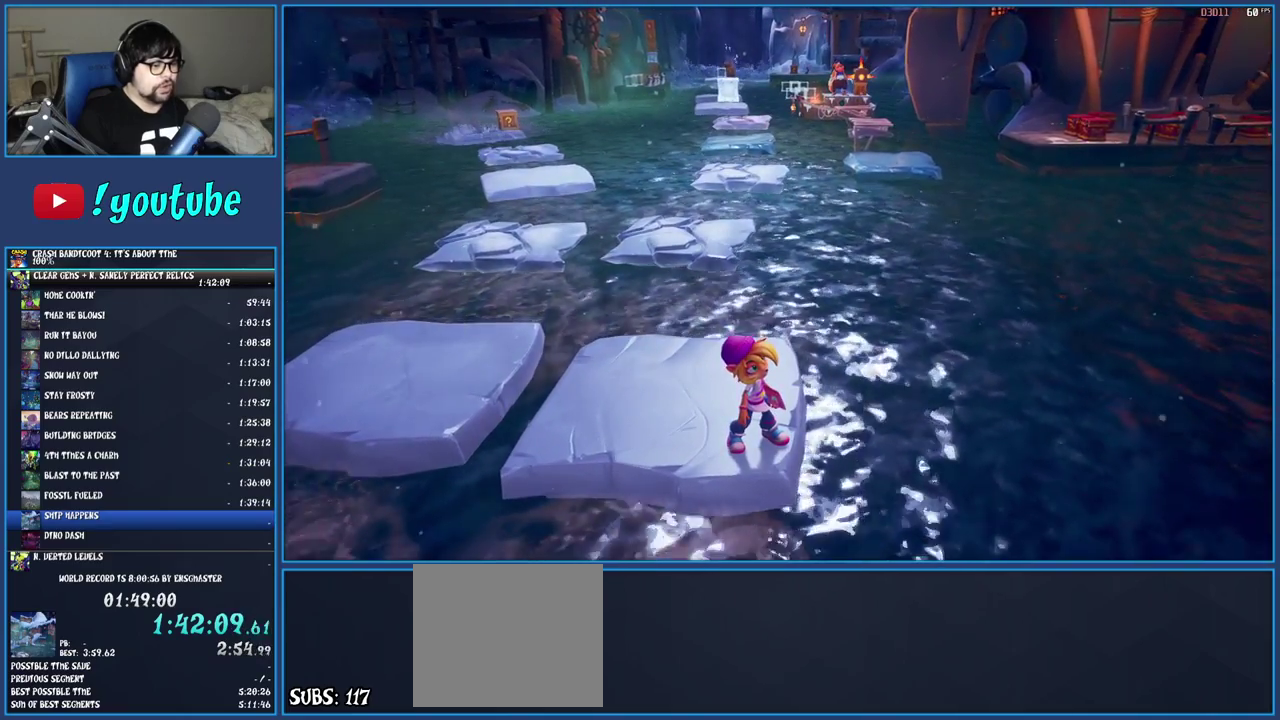
{"buttons": [], "left_stick": "down", "right_stick": "center", "events": [[417, "left_stick", "down"]]}
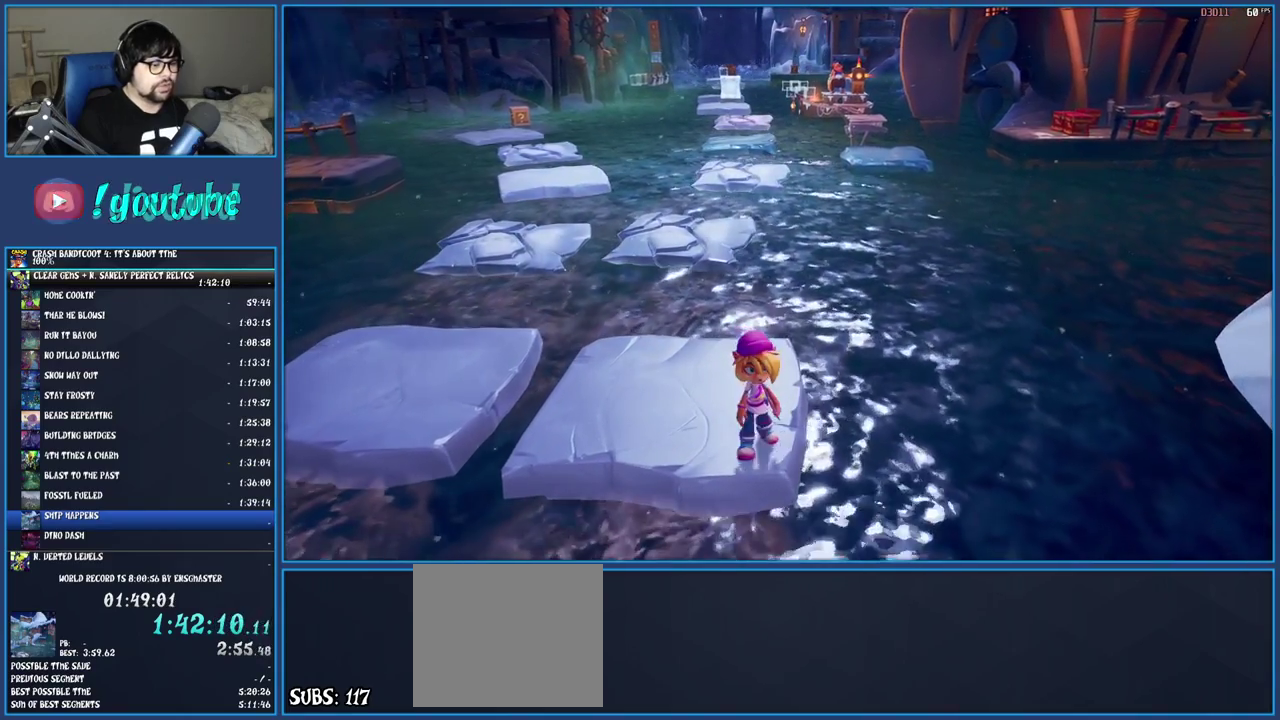
{"buttons": [], "left_stick": "down", "right_stick": "center", "events": [[17, "left_stick", "center"], [417, "left_stick", "down"]]}
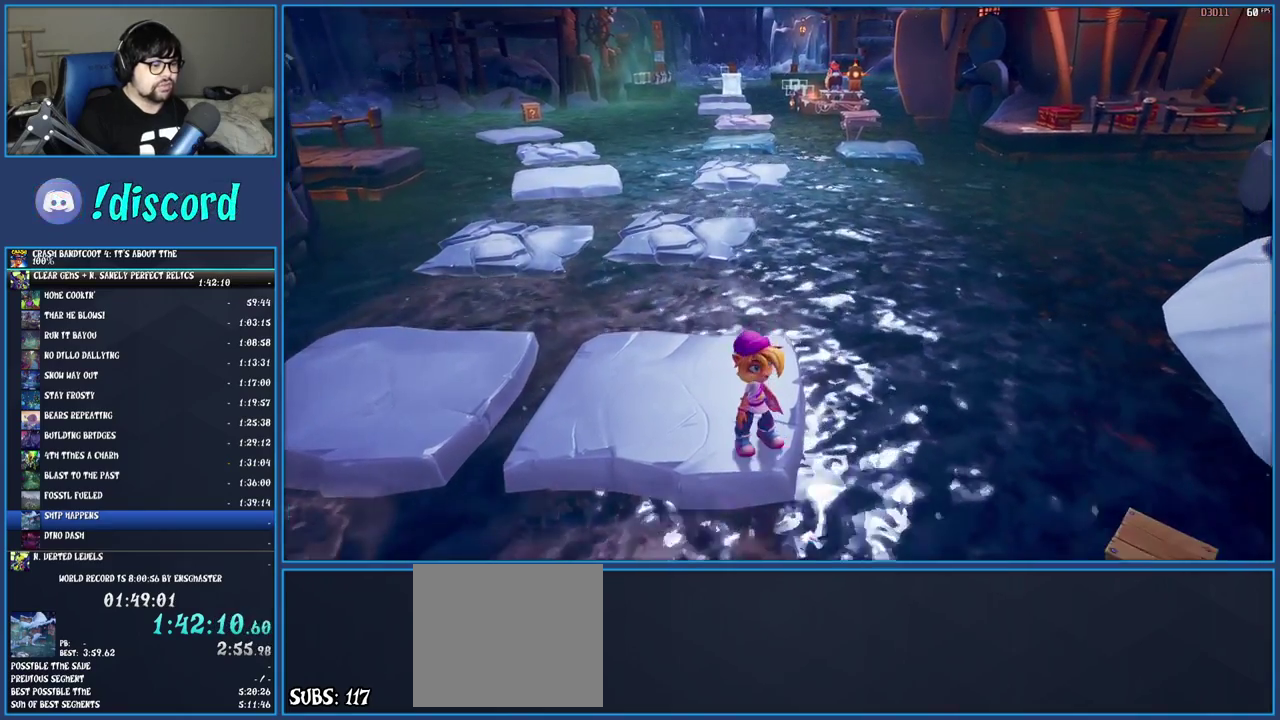
{"buttons": [], "left_stick": "right", "right_stick": "center", "events": [[33, "left_stick", "down-left"], [133, "left_stick", "center"], [283, "left_stick", "right"]]}
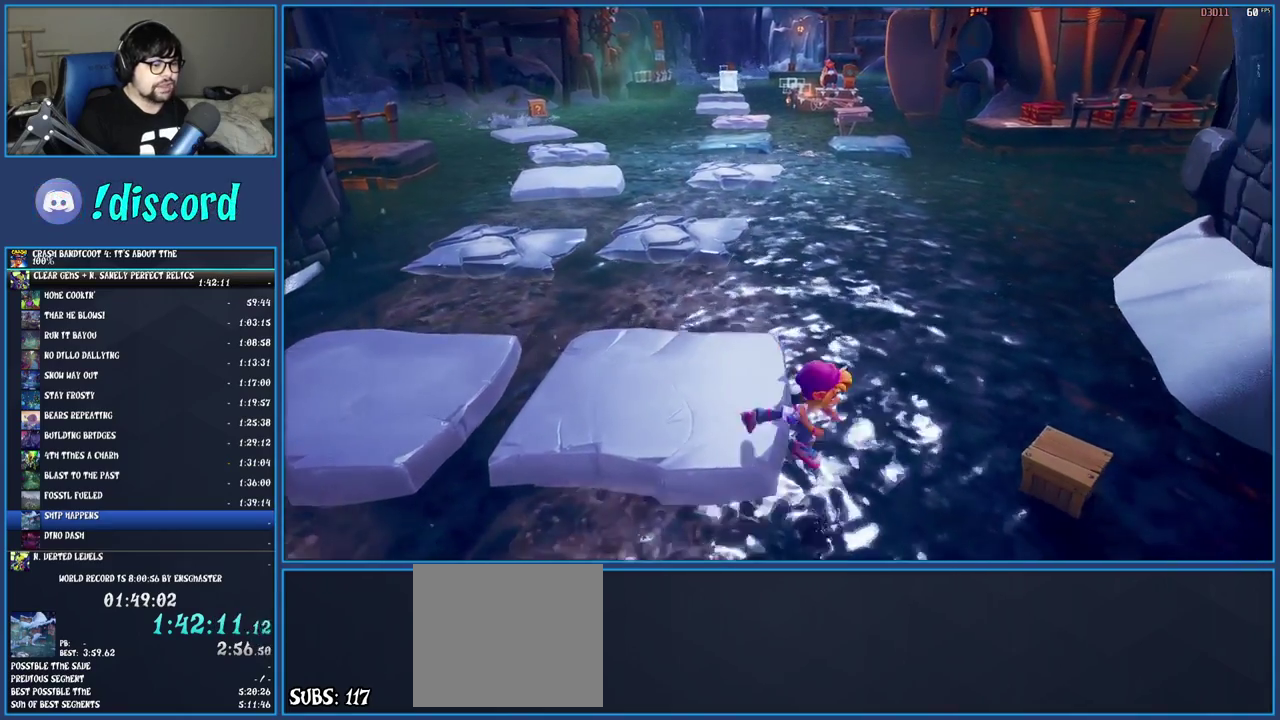
{"buttons": ["CROSS"], "left_stick": "center", "right_stick": "center", "events": [[33, "CROSS", "down"], [283, "CROSS", "up"], [483, "CROSS", "down"], [500, "left_stick", "center"]]}
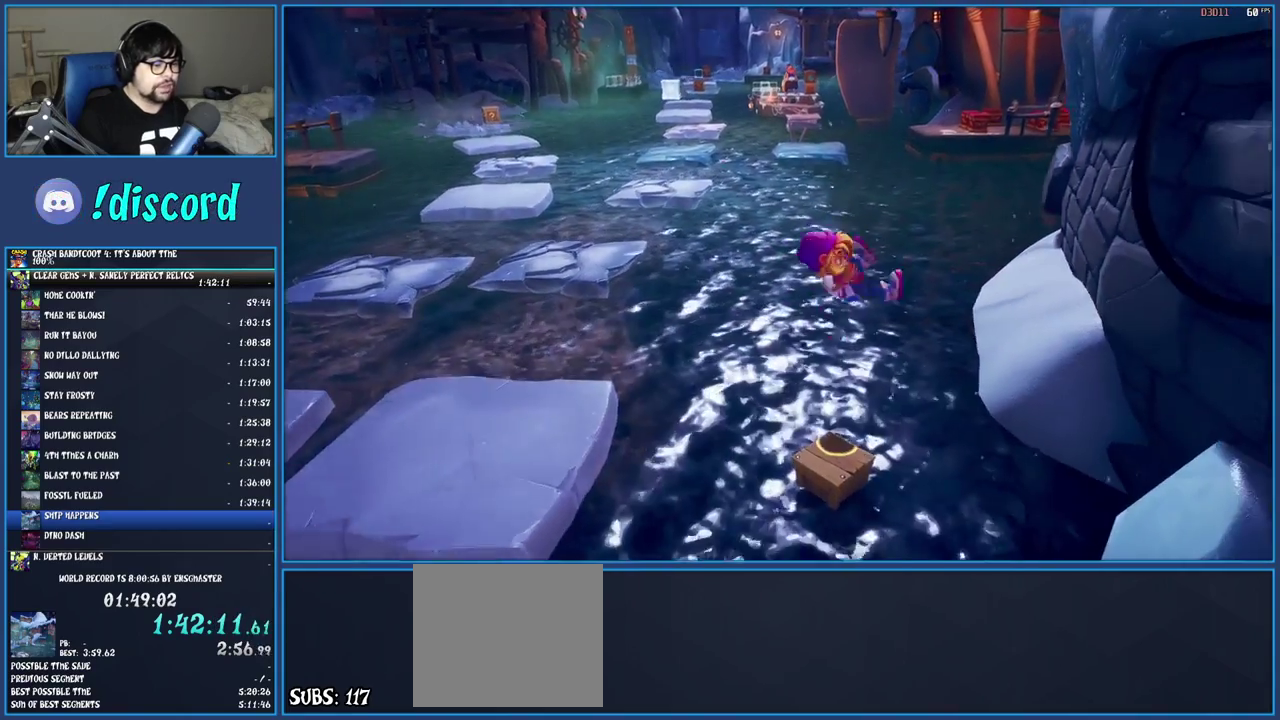
{"buttons": ["CROSS"], "left_stick": "center", "right_stick": "center", "events": [[317, "left_stick", "down"], [433, "left_stick", "center"]]}
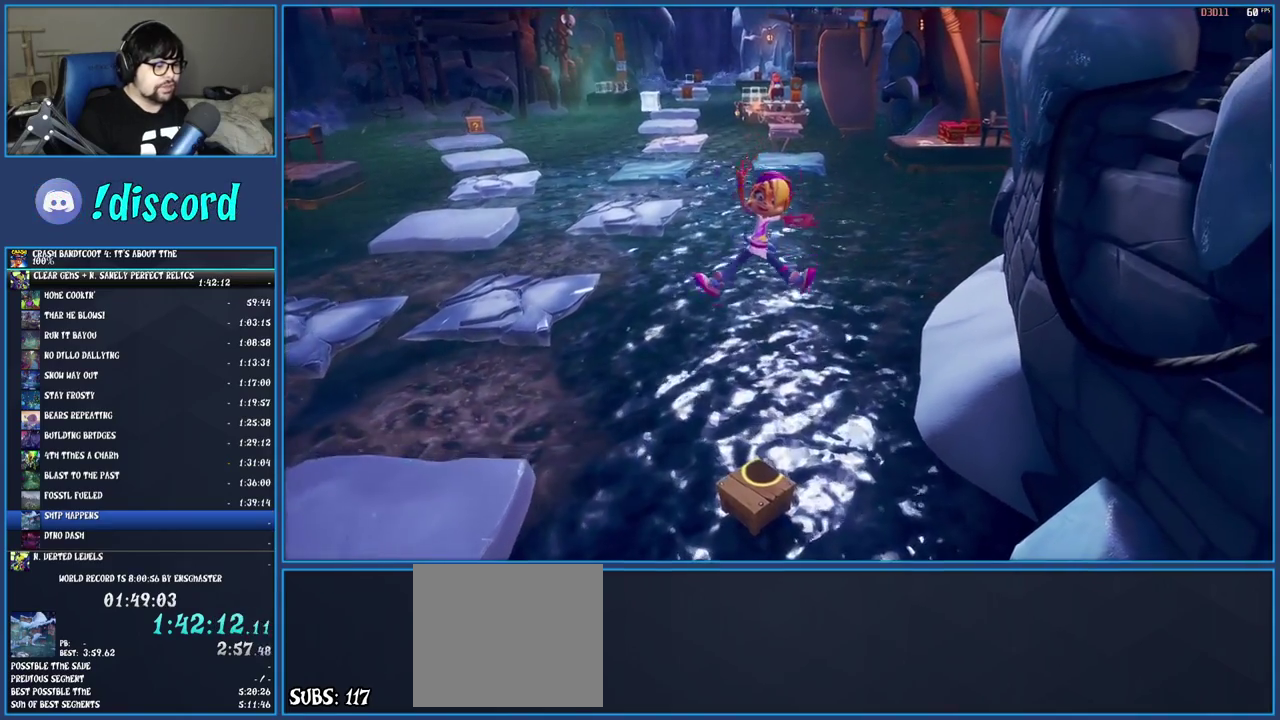
{"buttons": ["CROSS"], "left_stick": "left", "right_stick": "center"}
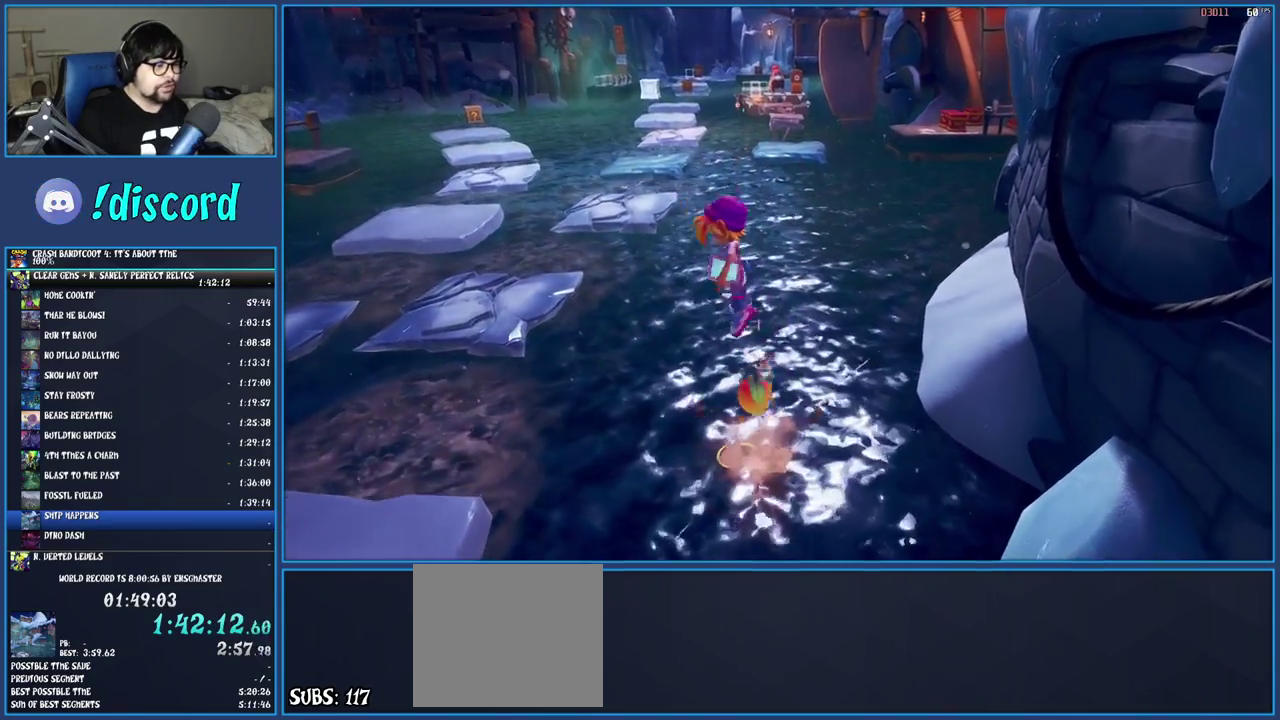
{"buttons": [], "left_stick": "left", "right_stick": "center", "events": [[433, "CROSS", "up"]]}
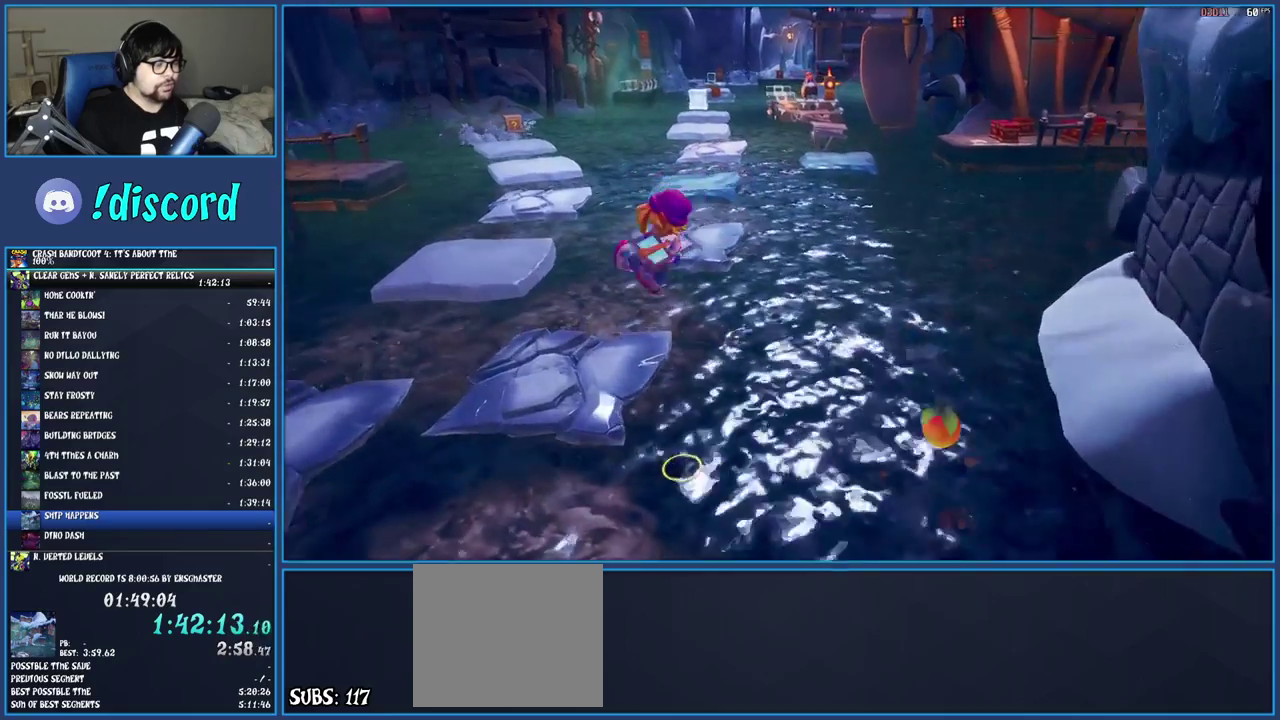
{"buttons": ["CROSS"], "left_stick": "up", "right_stick": "center", "events": [[50, "left_stick", "up-left"], [200, "left_stick", "up"], [400, "CROSS", "down"]]}
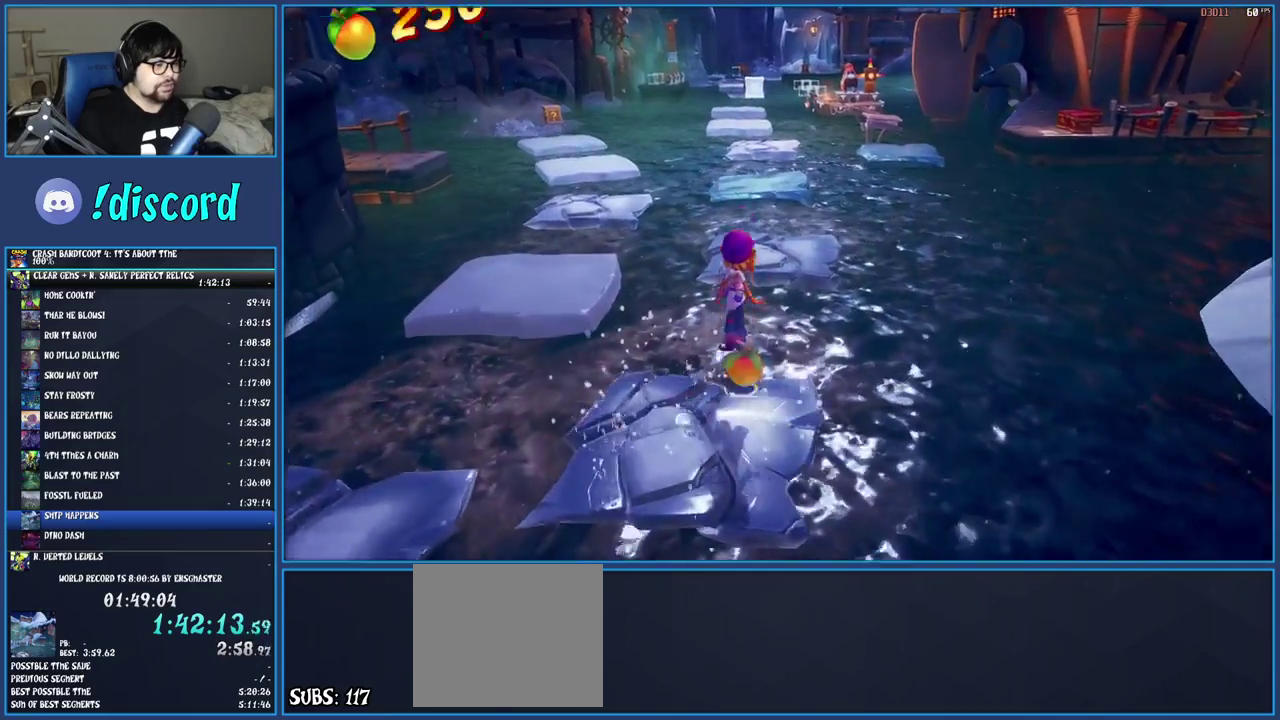
{"buttons": [], "left_stick": "up", "right_stick": "center", "events": [[150, "CROSS", "up"]]}
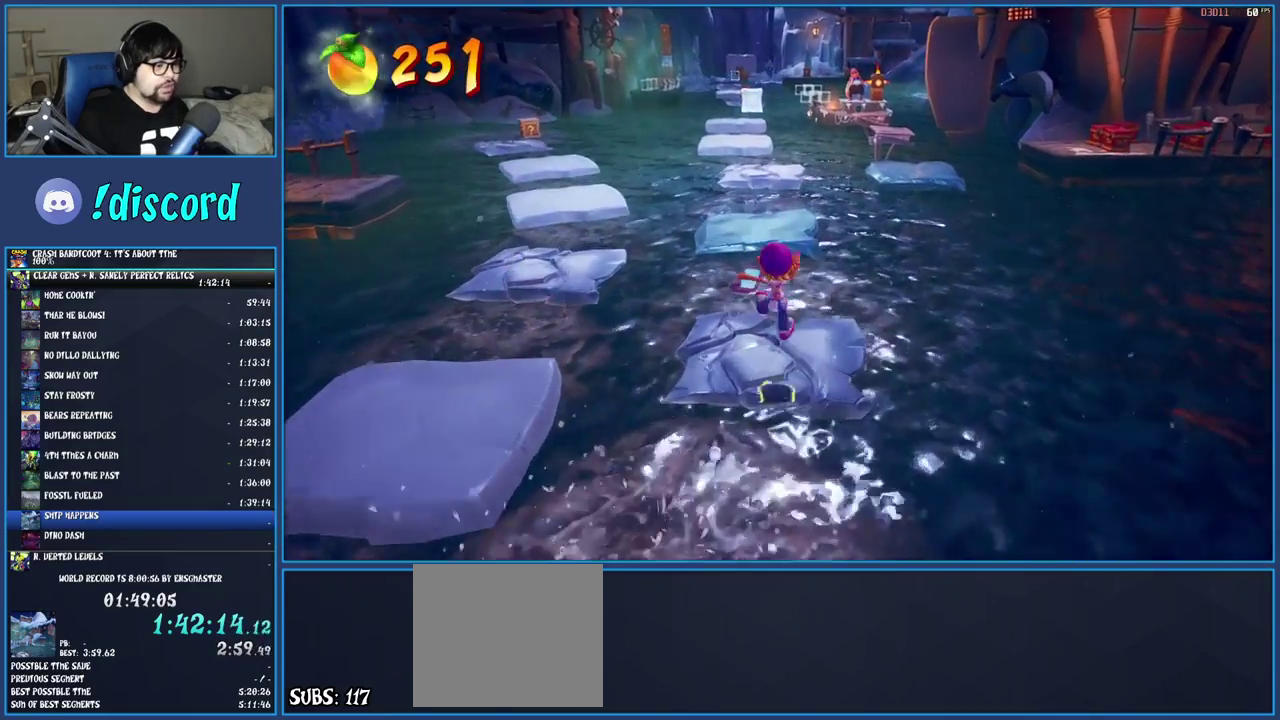
{"buttons": [], "left_stick": "up-left", "right_stick": "center", "events": [[167, "CROSS", "down"], [333, "CROSS", "up"], [483, "left_stick", "up-left"]]}
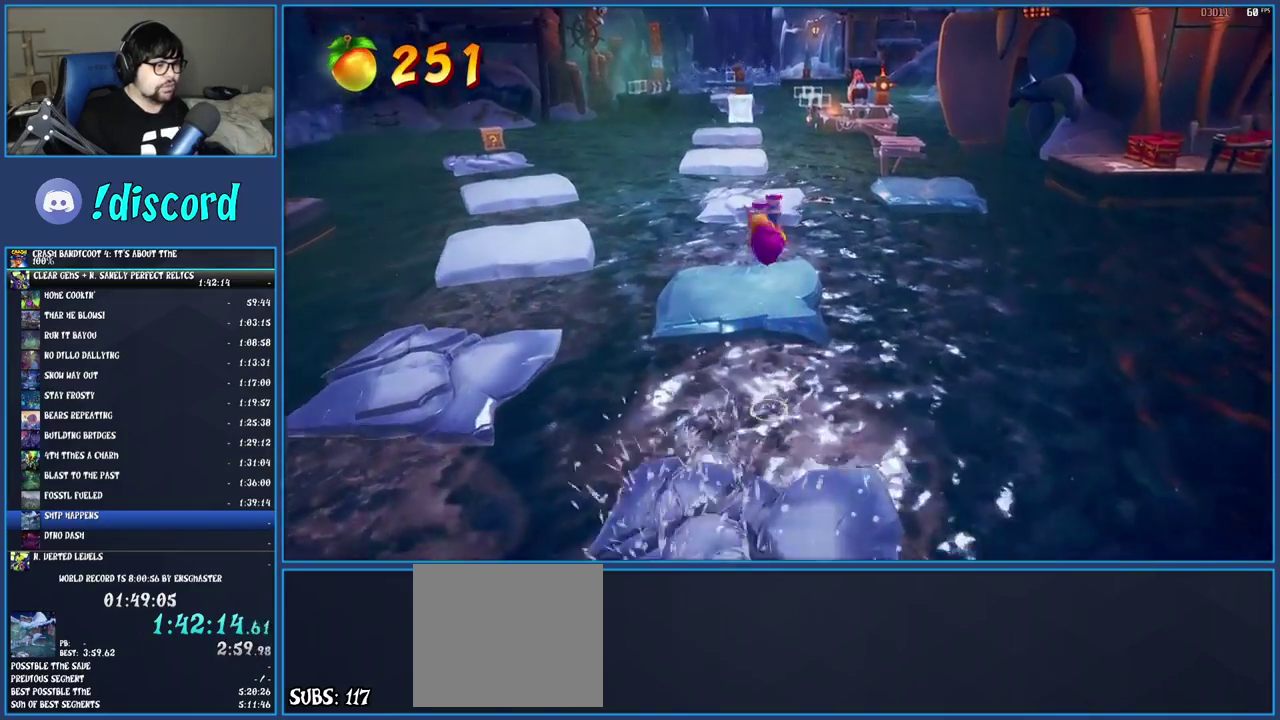
{"buttons": ["CROSS"], "left_stick": "up-left", "right_stick": "center", "events": [[450, "CROSS", "down"]]}
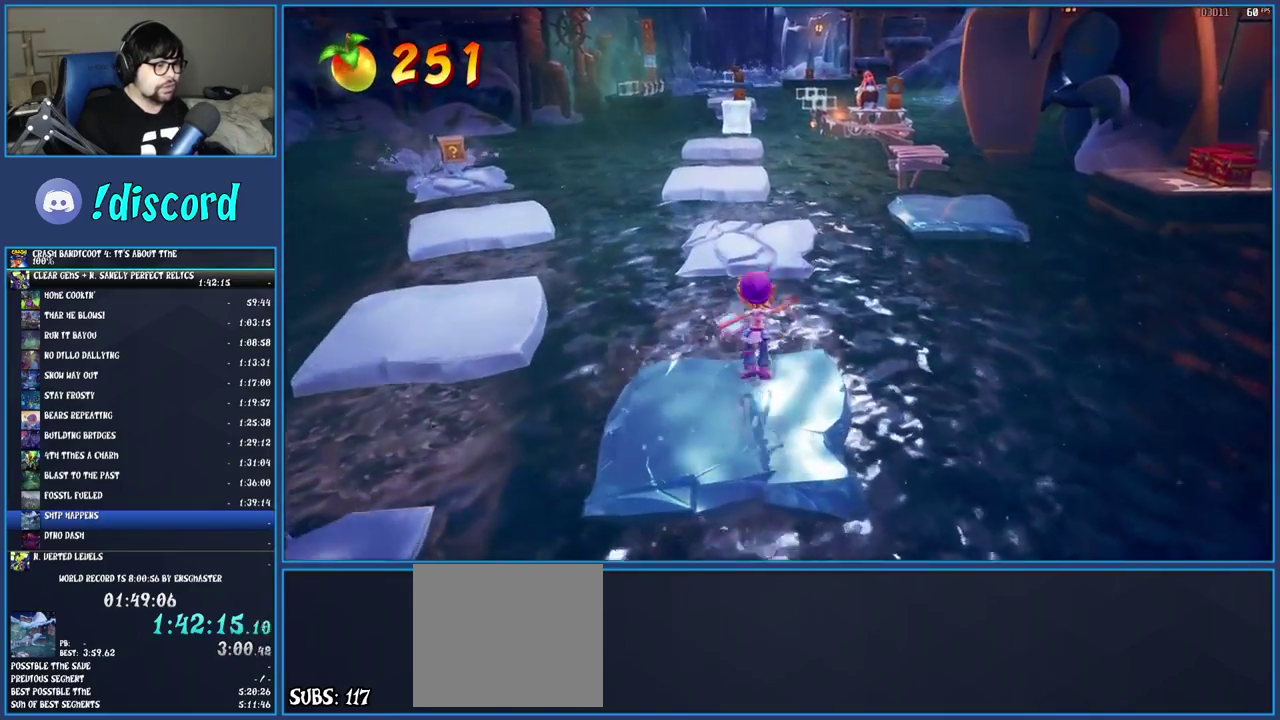
{"buttons": [], "left_stick": "up-left", "right_stick": "center", "events": [[50, "CROSS", "up"]]}
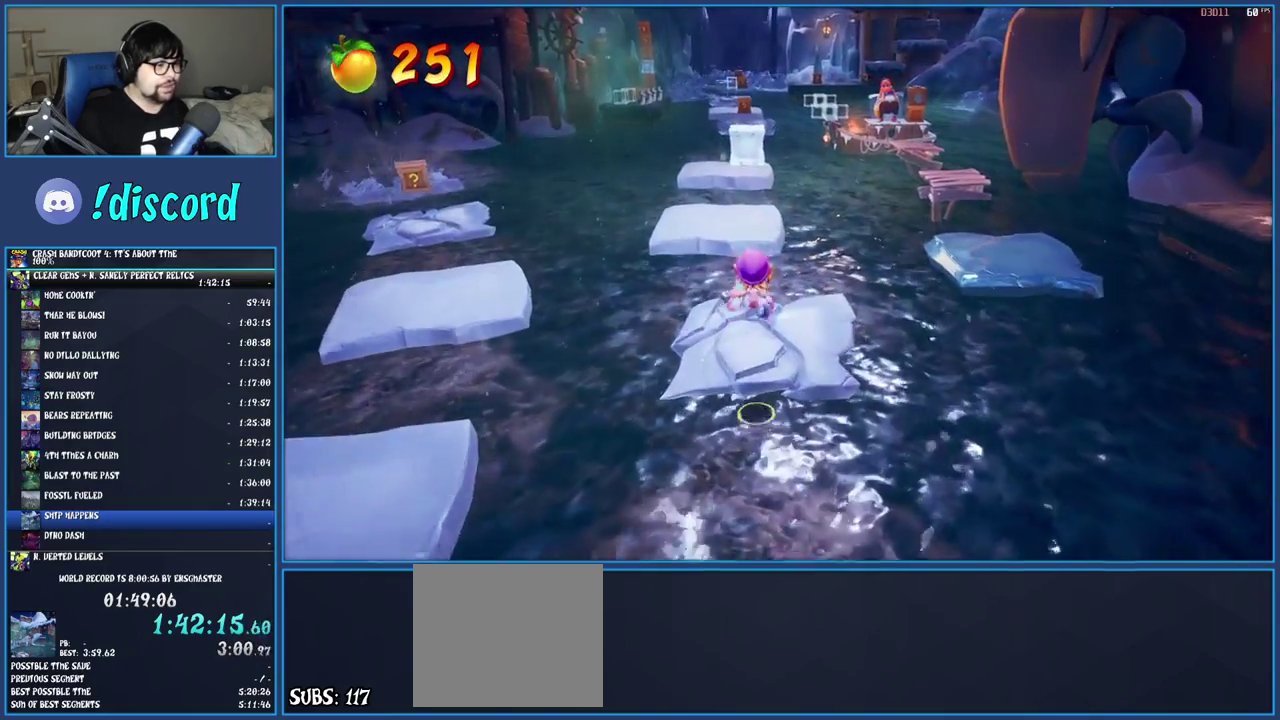
{"buttons": ["CROSS"], "left_stick": "up-left", "right_stick": "center", "events": [[200, "CROSS", "down"]]}
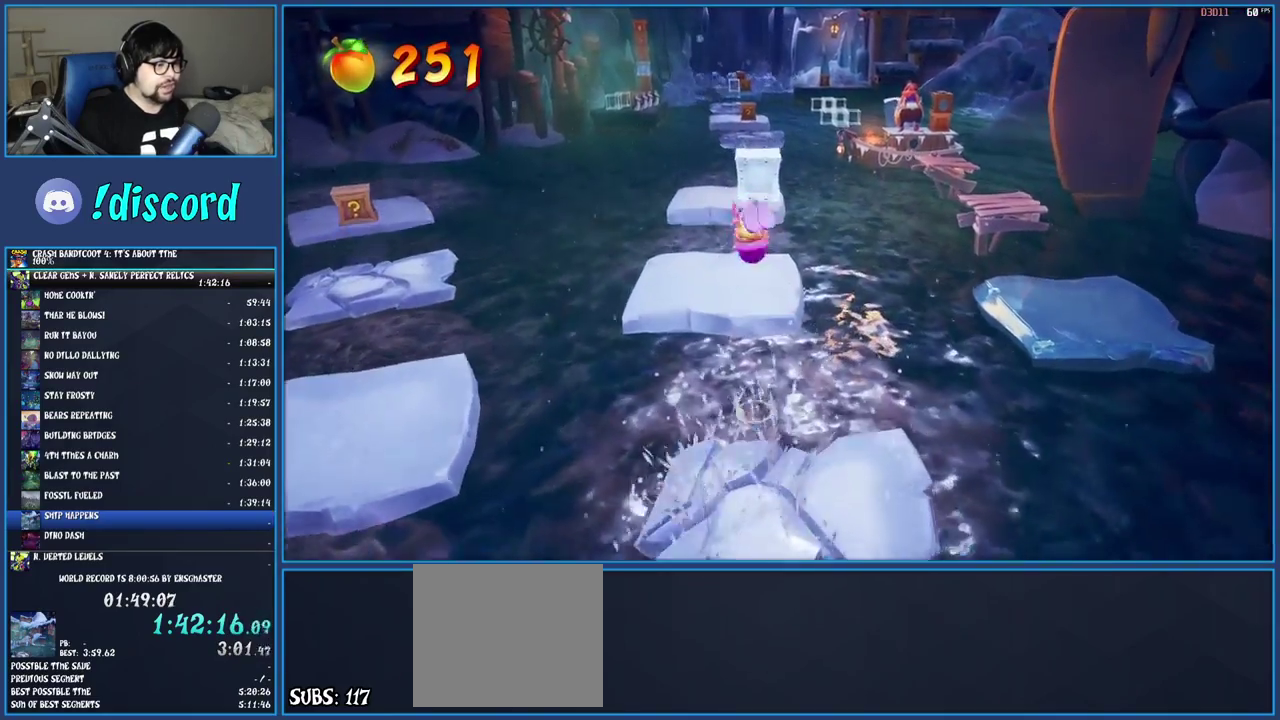
{"buttons": [], "left_stick": "up-left", "right_stick": "center", "events": [[83, "CROSS", "up"]]}
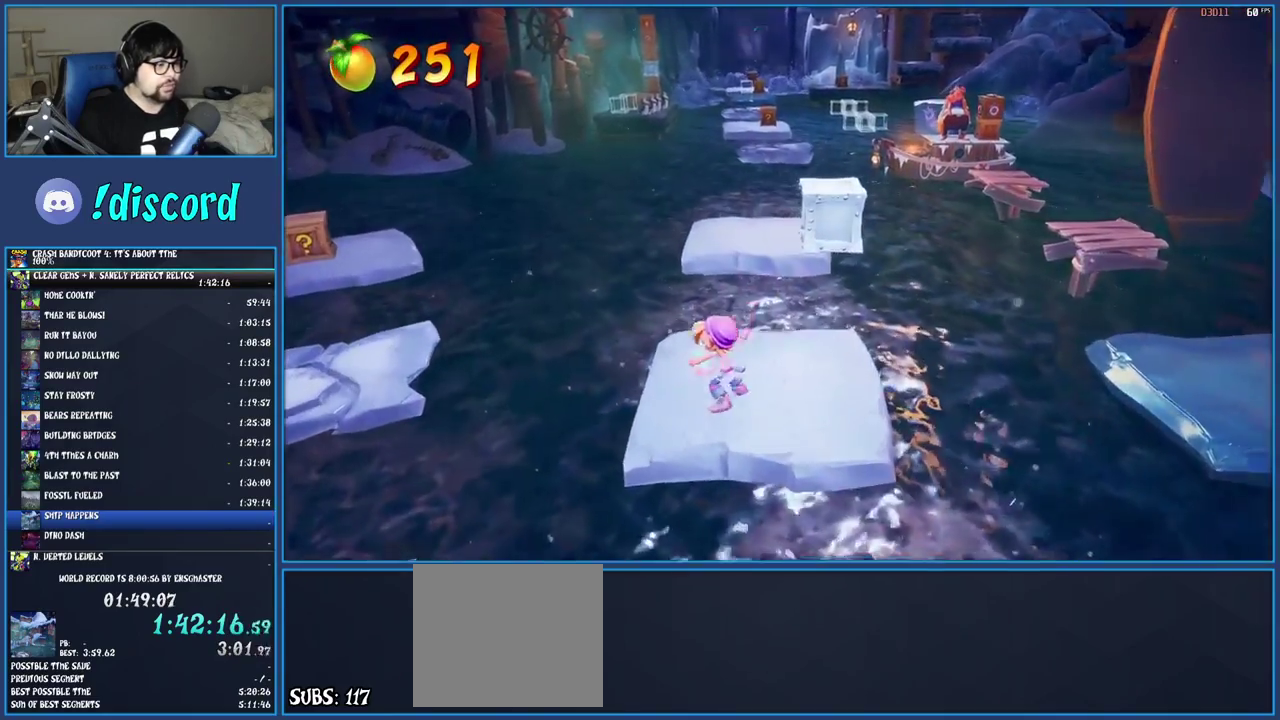
{"buttons": ["CROSS", "SQUARE"], "left_stick": "up-left", "right_stick": "center", "events": [[83, "R1", "down"], [217, "R1", "up"], [333, "SQUARE", "down"], [350, "CROSS", "down"]]}
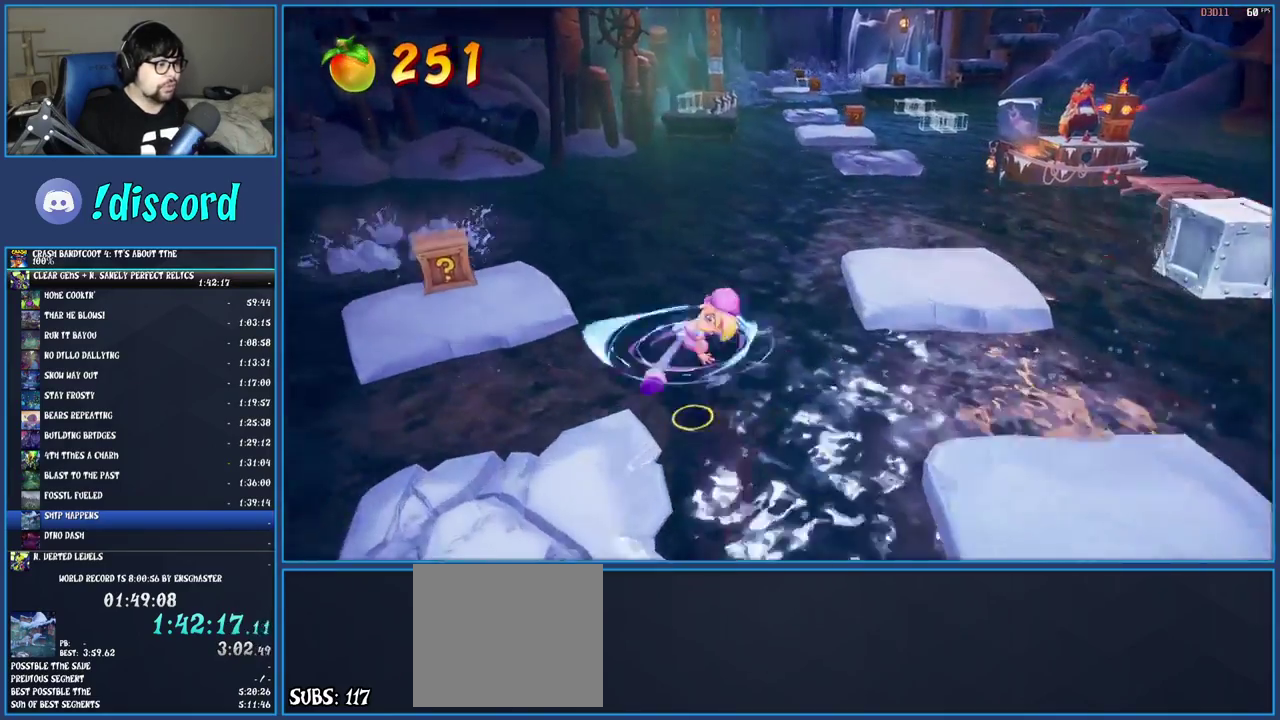
{"buttons": [], "left_stick": "up-left", "right_stick": "center", "events": [[183, "CROSS", "up"], [183, "SQUARE", "up"]]}
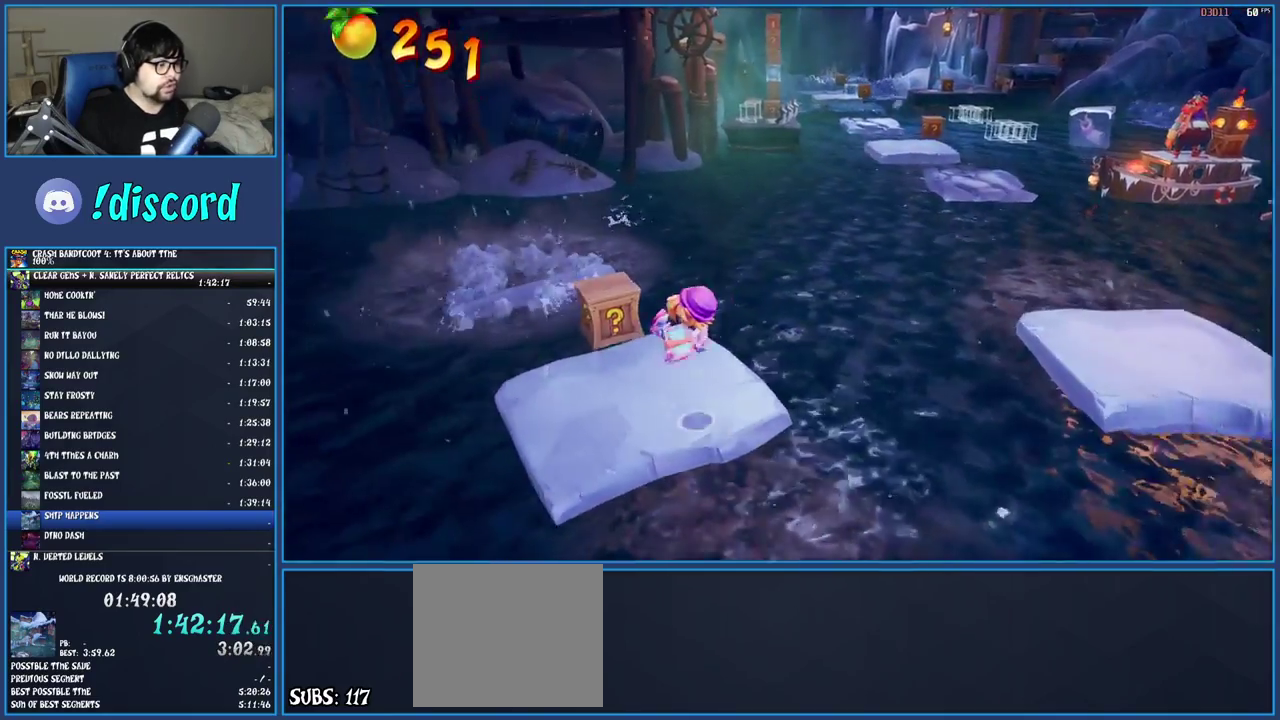
{"buttons": [], "left_stick": "left", "right_stick": "center", "events": [[133, "SQUARE", "down"], [217, "left_stick", "center"], [300, "SQUARE", "up"], [417, "left_stick", "left"]]}
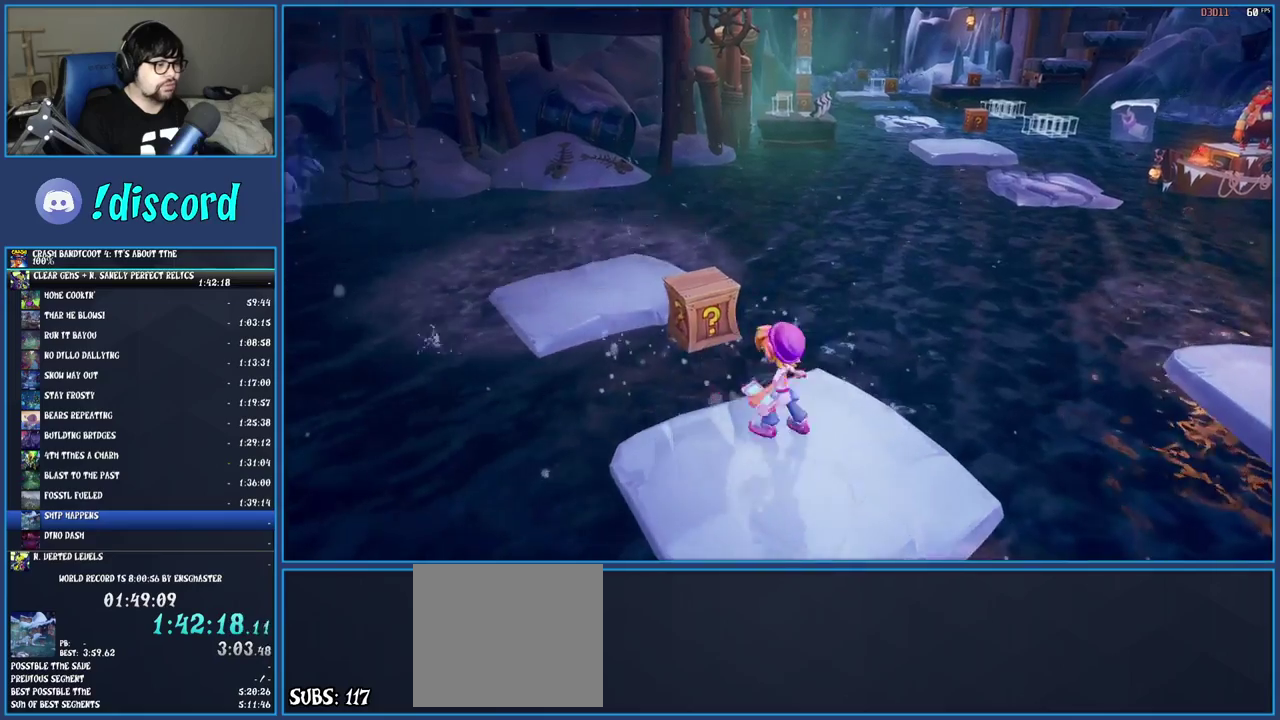
{"buttons": ["CROSS", "SQUARE"], "left_stick": "up-left", "right_stick": "center", "events": [[133, "left_stick", "up-left"], [267, "CROSS", "down"], [433, "SQUARE", "down"]]}